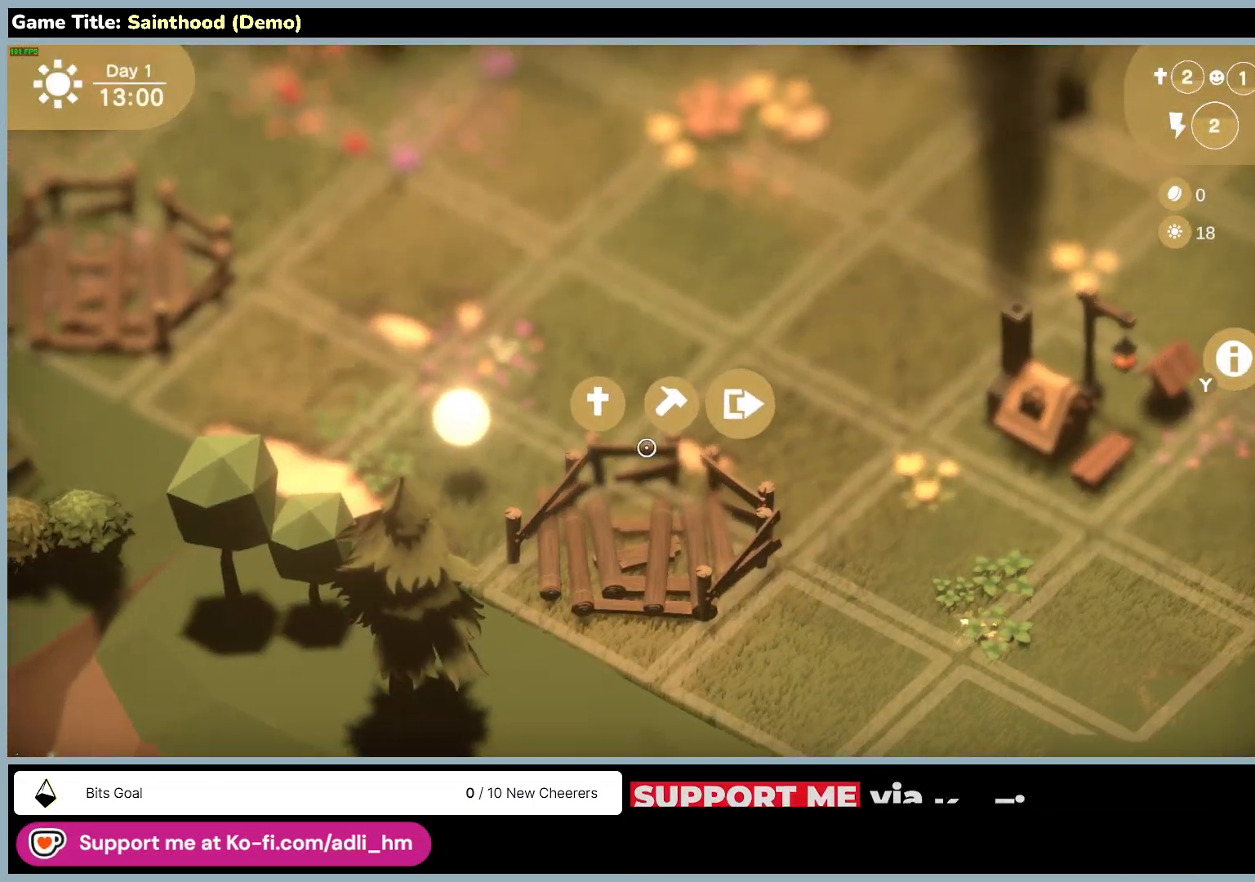
Gameplay with keyboard and mouse; each line is a JSON object with the keys and mouse buttons held at the frame after it. "events" lists presses ("down") and releases ("up") of "0", "1", "2", "3", "4", "5", "6", "7", "8", "9", "a", "alt", "b", "c", "caps_lock", "ctrl", "d", "down", "e", "escape", "f", "f1", "f2", "f3", "f4", "f5", "f6", "f7", "f8", "g", "h", "i", "j", "k", "l", "left", "m", "n", "o", "p", "q", "r", "return", "right", "s", "shift", "space", "t", "tab", "tilde", "u", "up", "v", "w", "x", "y", "z", "mouse_left", "mouse_wheel" and "mouse_right" between this image and that frame as [ms after this image, input, new state], when the widget could be followed in between. "mouse_left", "mouse_wheel", "mouse_right" = the "left", "wheel", "right" buttons of the "mouse" list. No other keys are recorded. "wheel" means that the mouse wheel is clicked or scrolled. Mouse movement is not recorded.
{"keys": [], "mouse": ["left"], "events": [[450, "mouse_left", "down"]]}
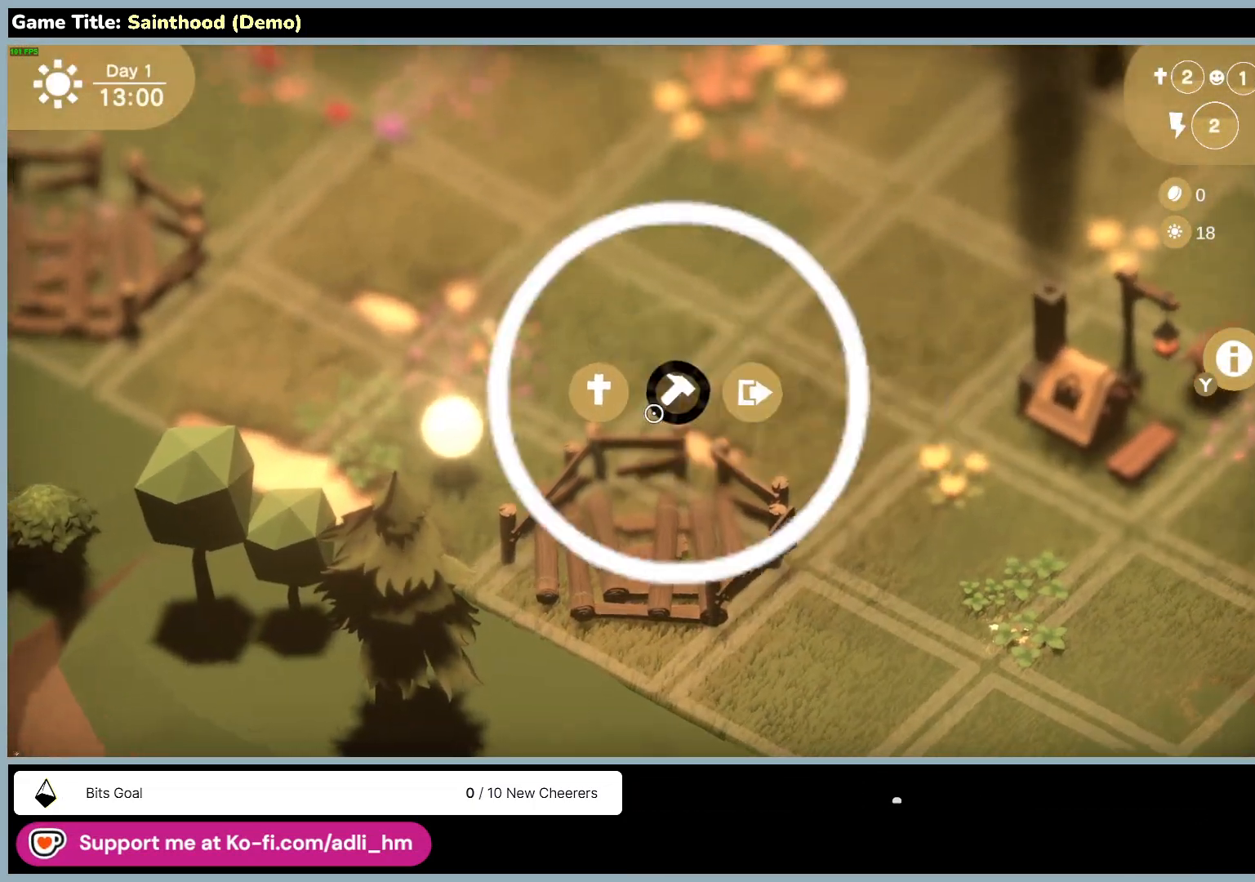
{"keys": [], "mouse": ["left"], "events": [[233, "mouse_left", "up"], [500, "mouse_left", "down"]]}
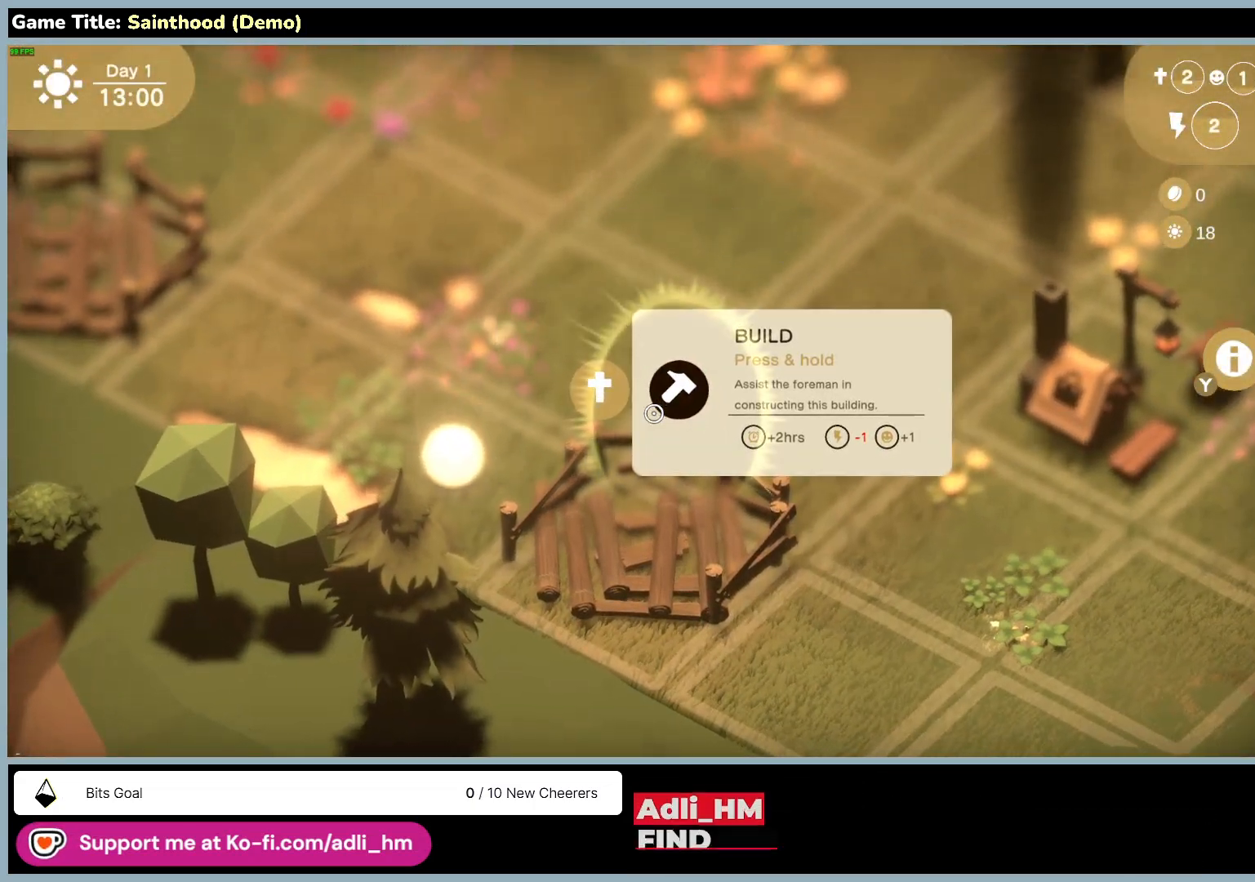
{"keys": [], "mouse": ["left"], "events": []}
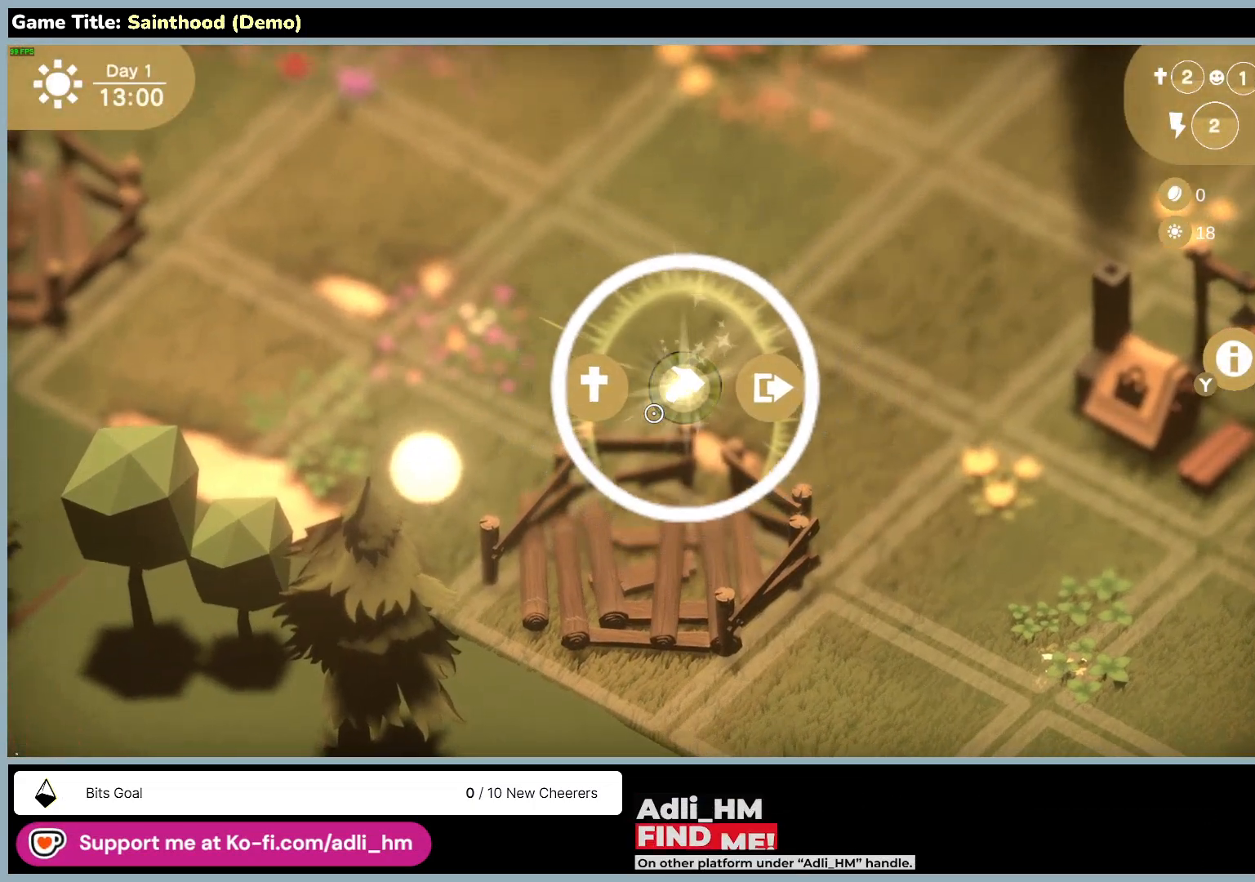
{"keys": [], "mouse": ["left"], "events": []}
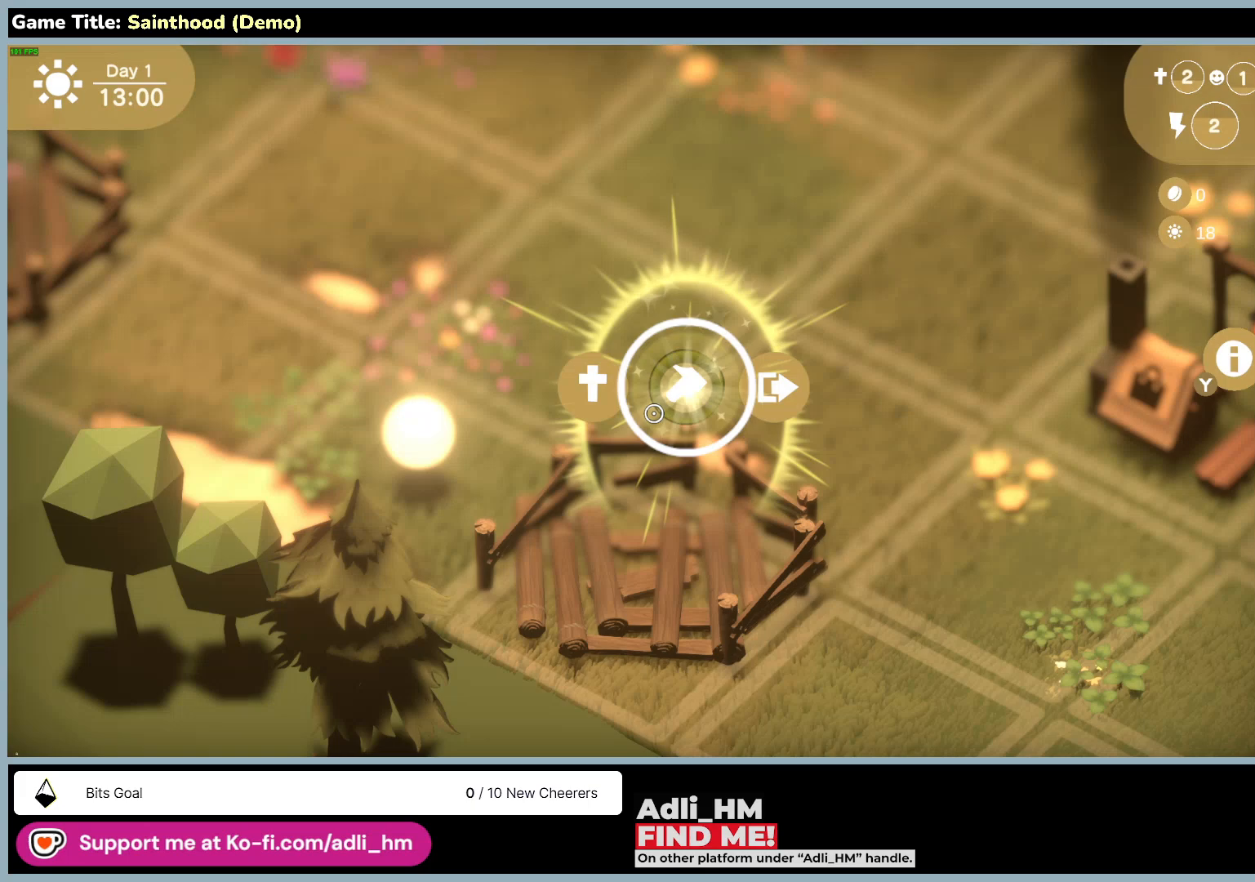
{"keys": [], "mouse": ["left"], "events": []}
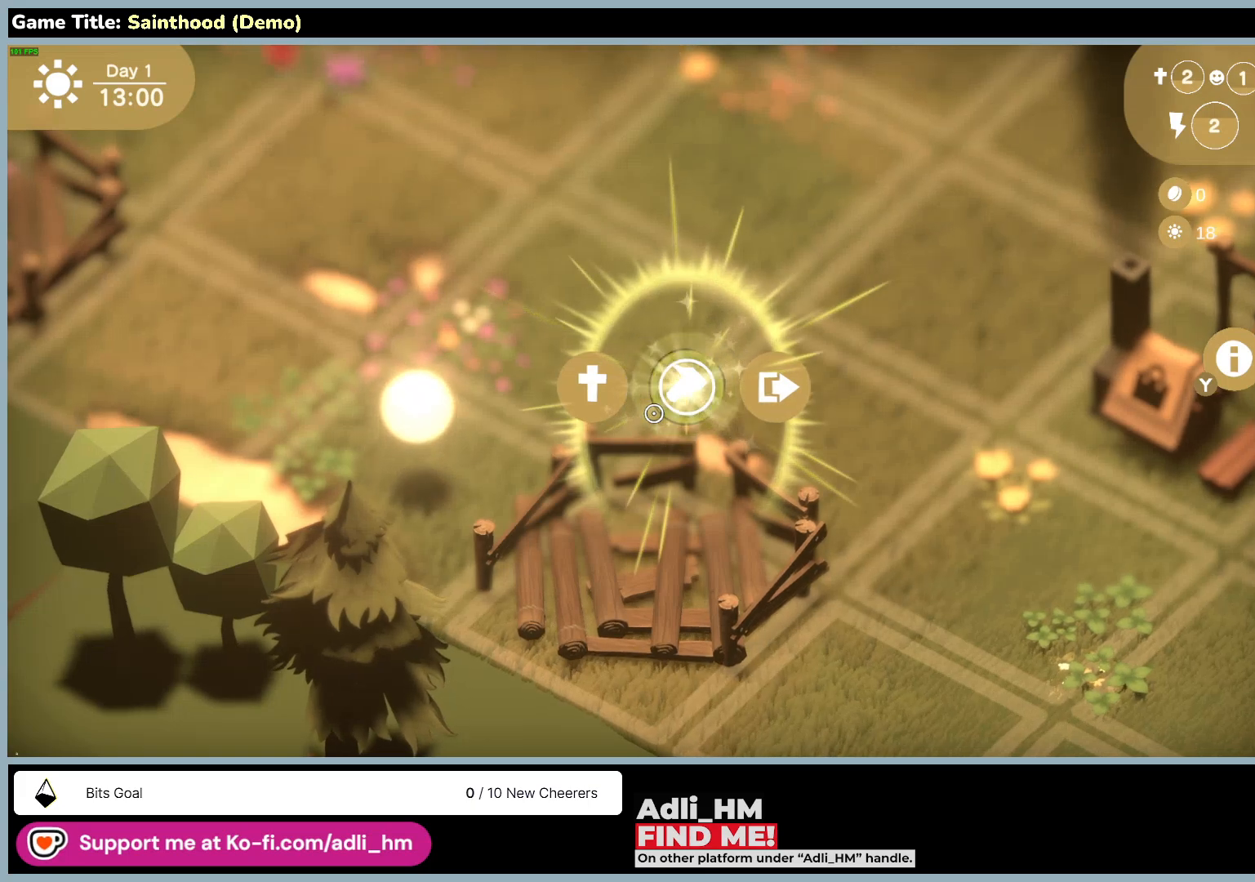
{"keys": [], "mouse": ["left"], "events": []}
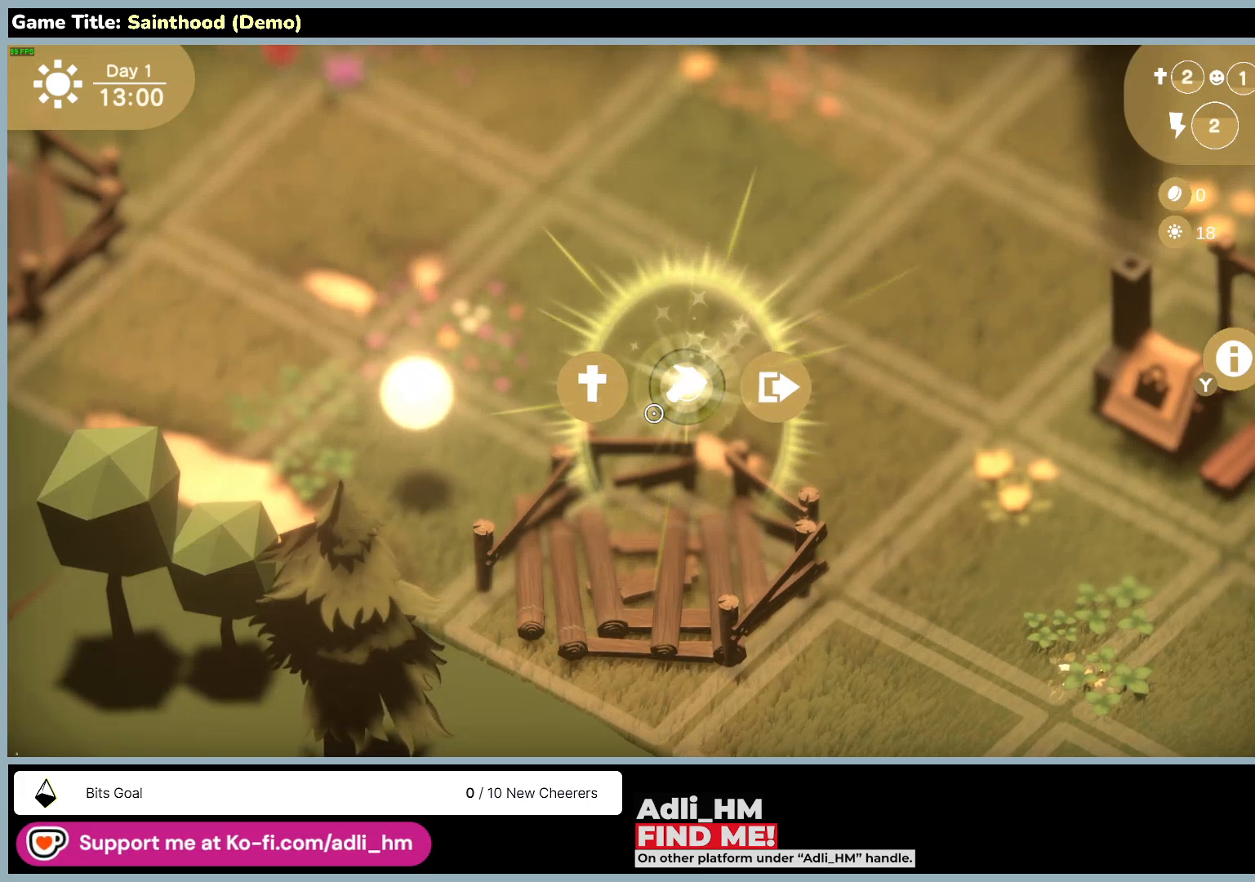
{"keys": [], "mouse": ["left"], "events": []}
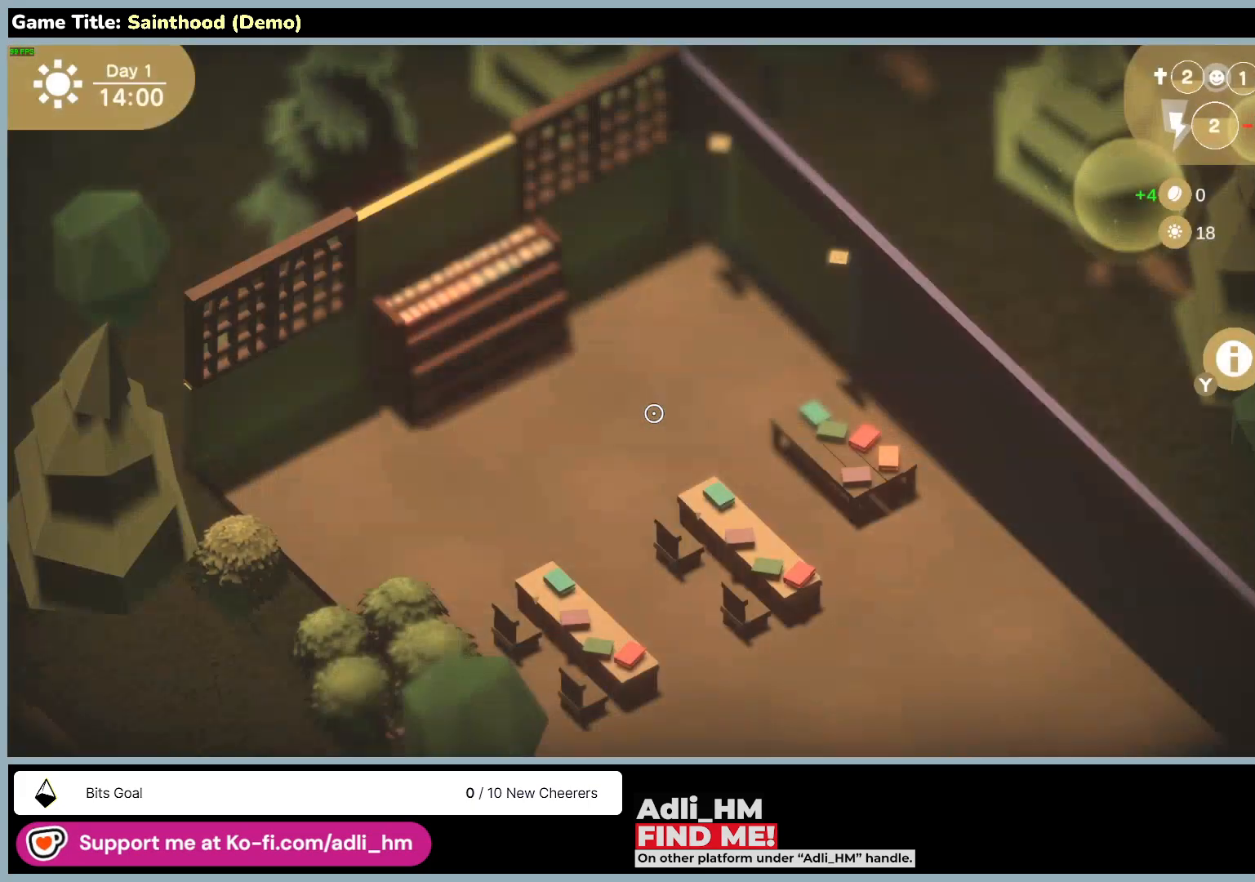
{"keys": [], "mouse": [], "events": [[67, "mouse_left", "up"]]}
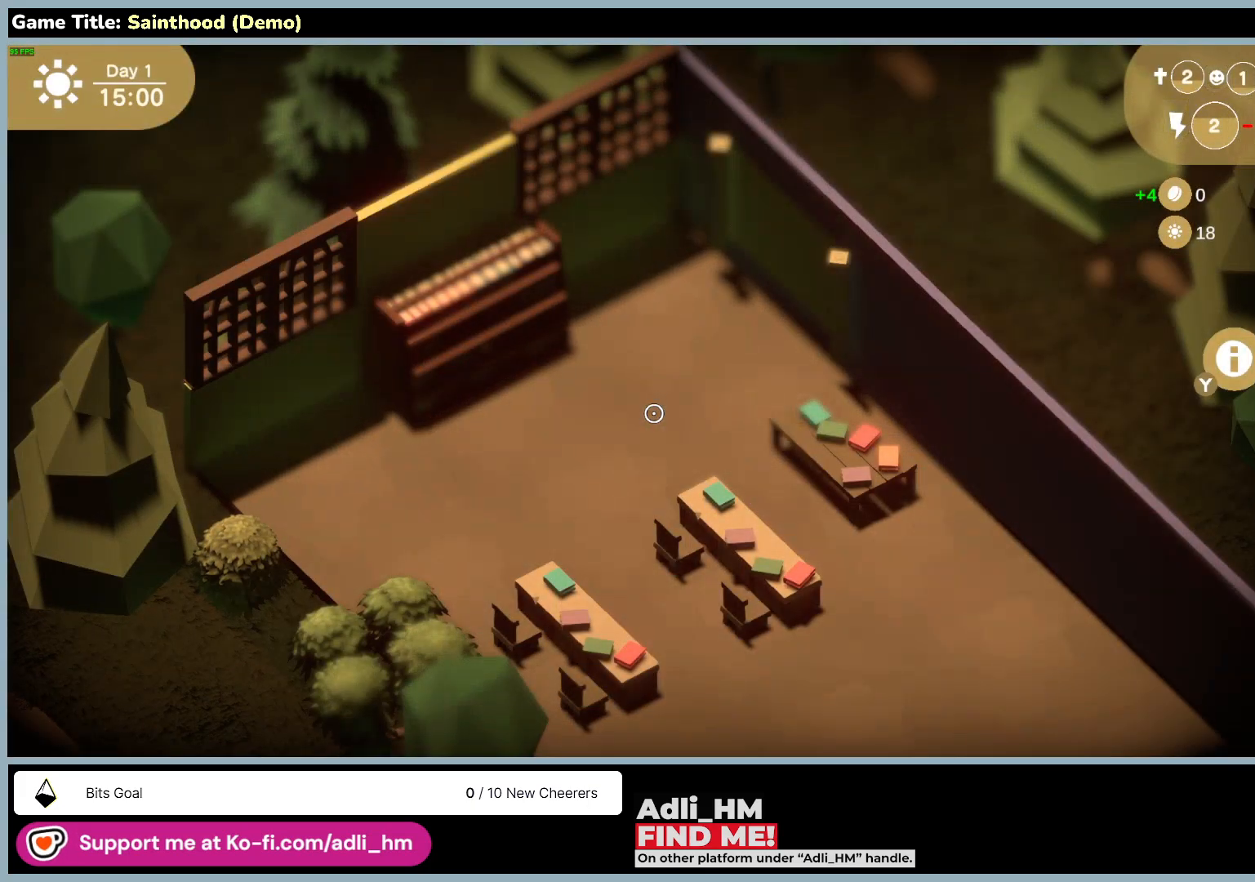
{"keys": [], "mouse": [], "events": []}
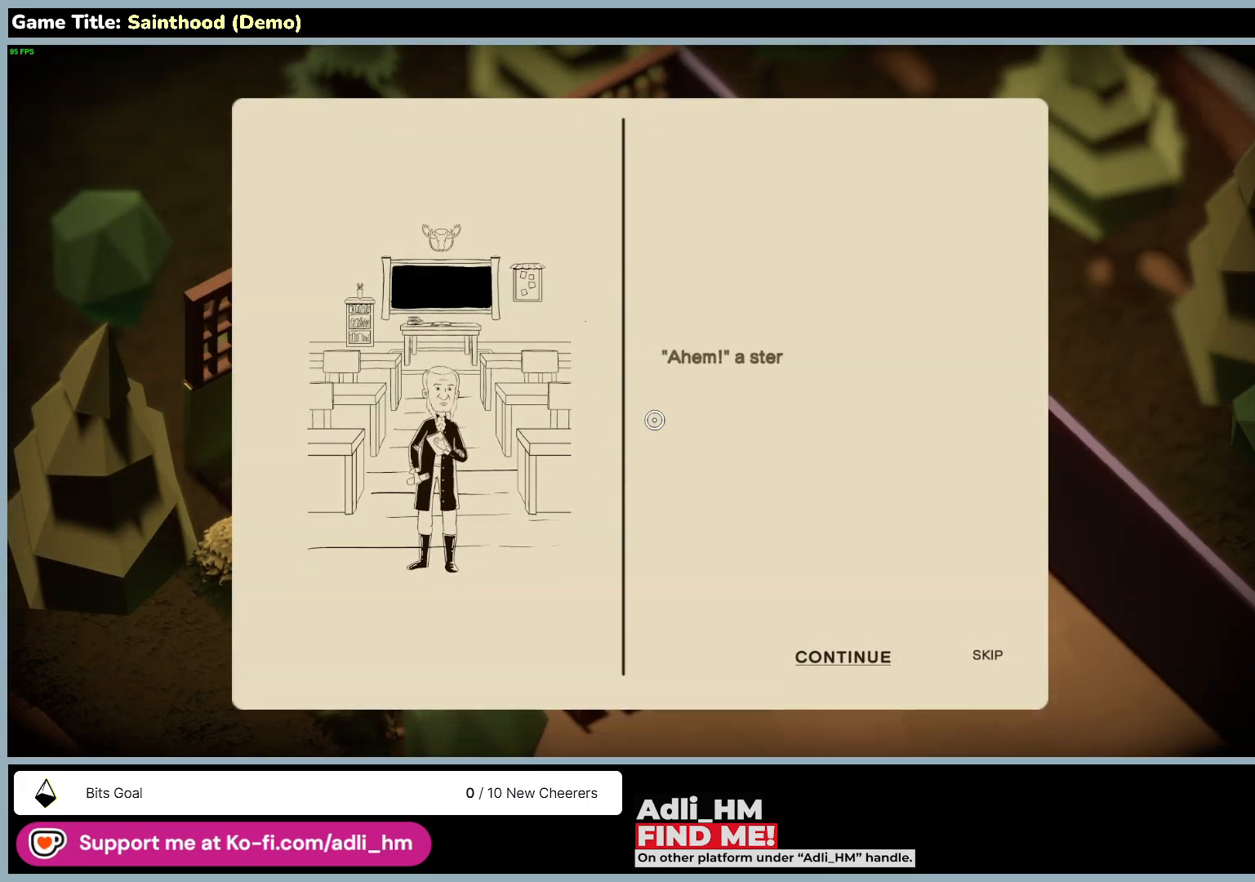
{"keys": [], "mouse": [], "events": []}
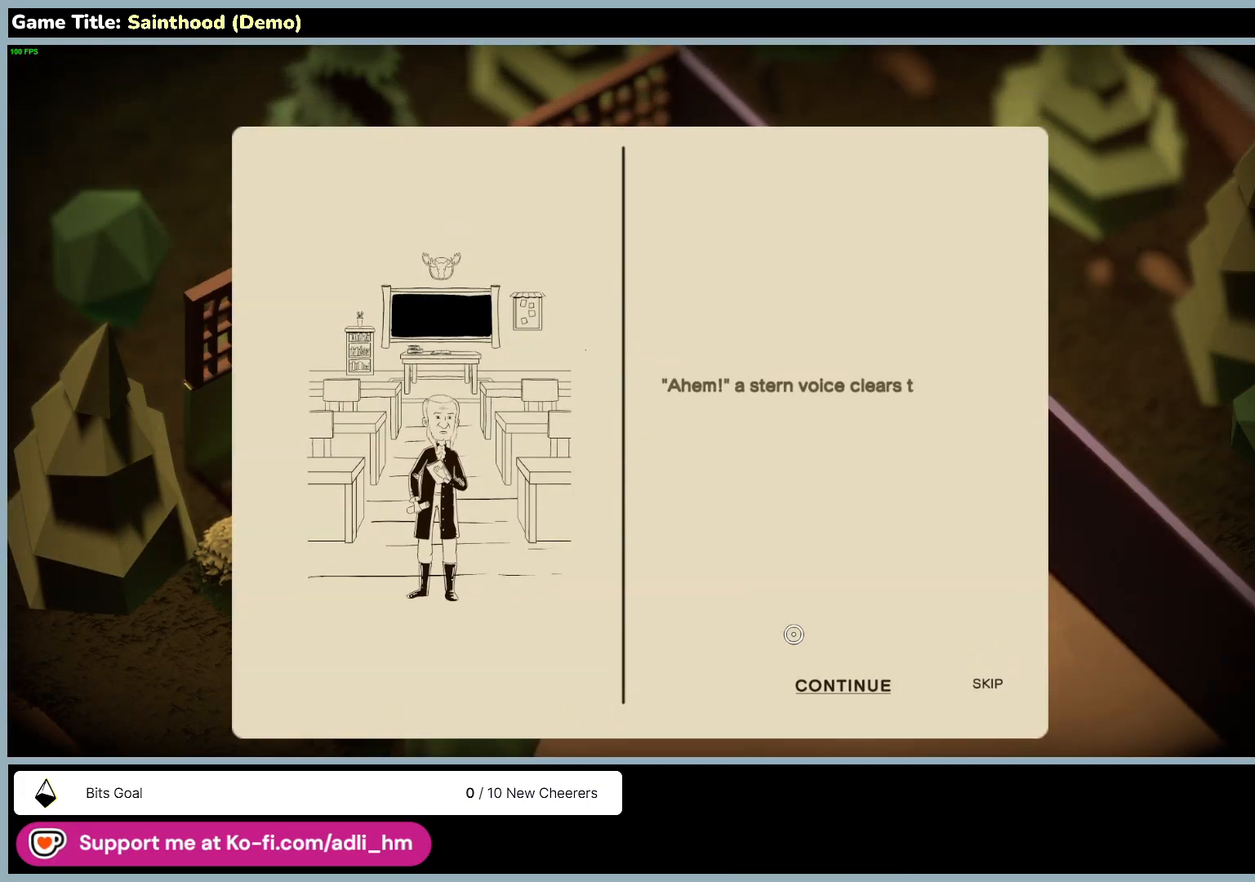
{"keys": [], "mouse": [], "events": []}
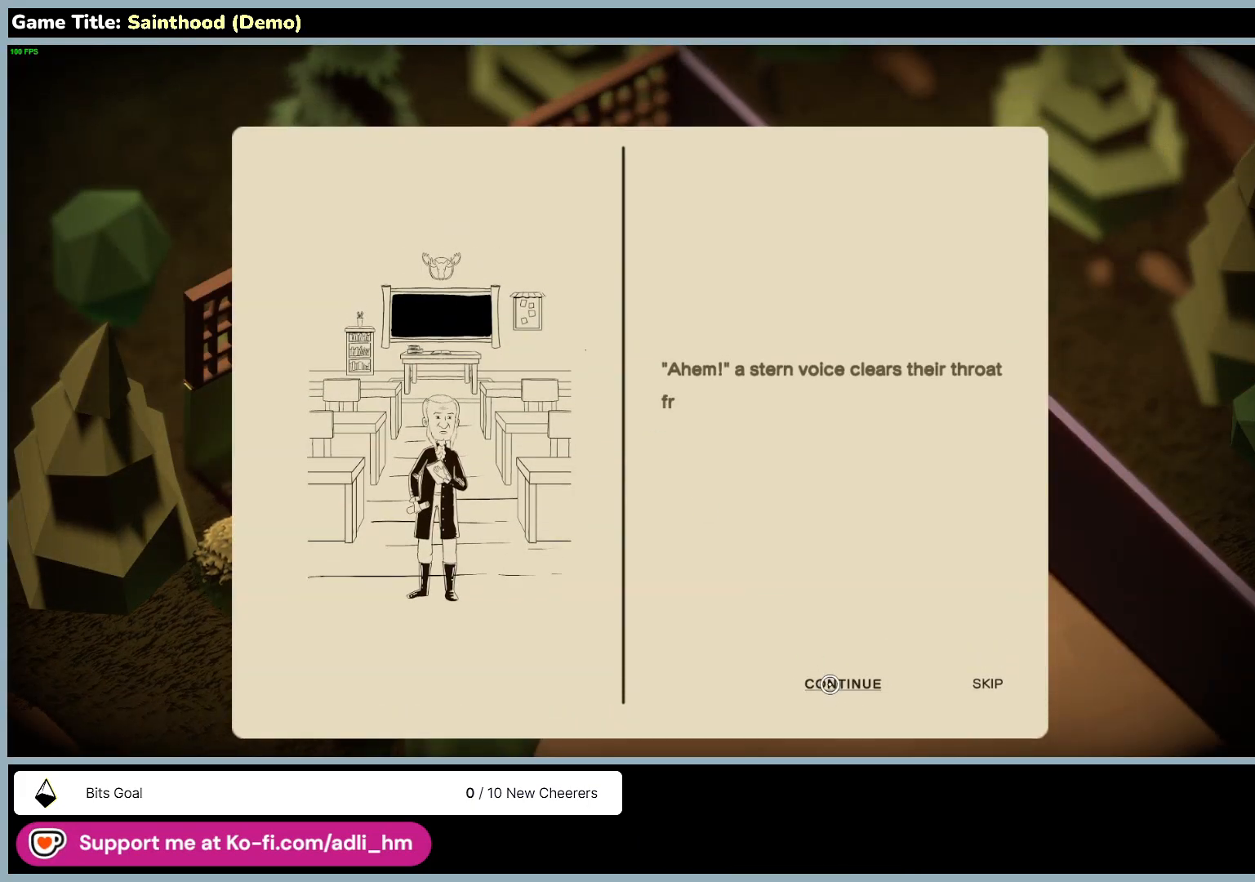
{"keys": [], "mouse": ["left"], "events": [[483, "mouse_left", "down"]]}
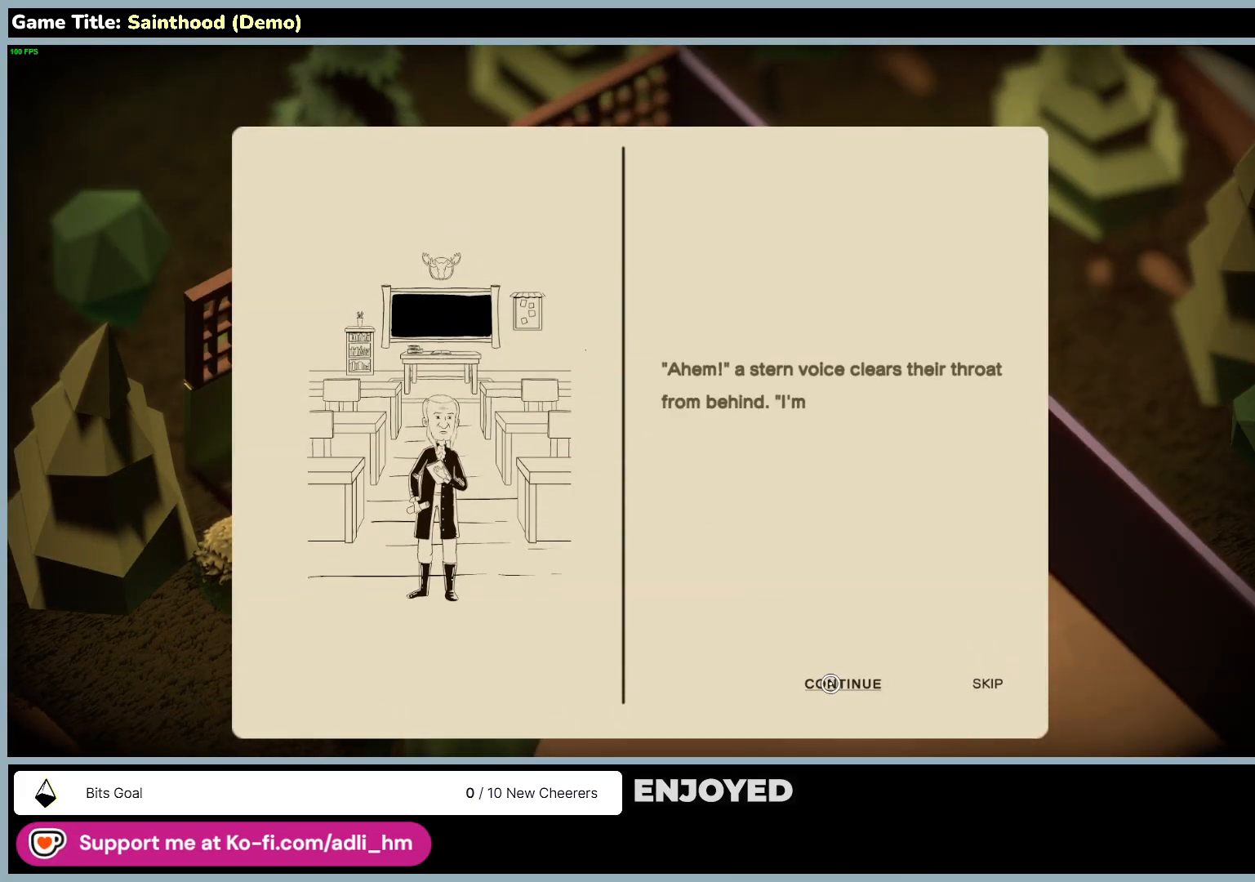
{"keys": [], "mouse": [], "events": [[367, "mouse_left", "up"]]}
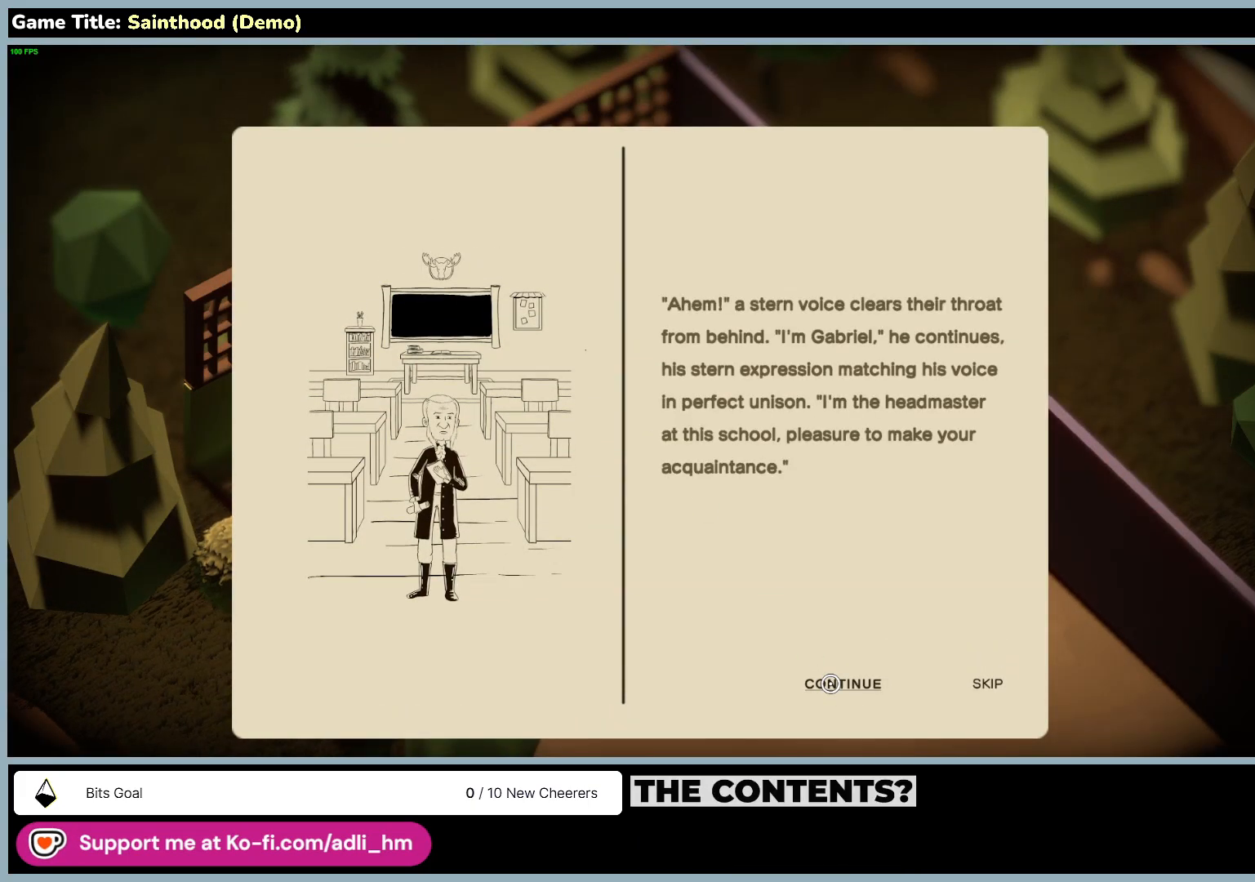
{"keys": [], "mouse": [], "events": []}
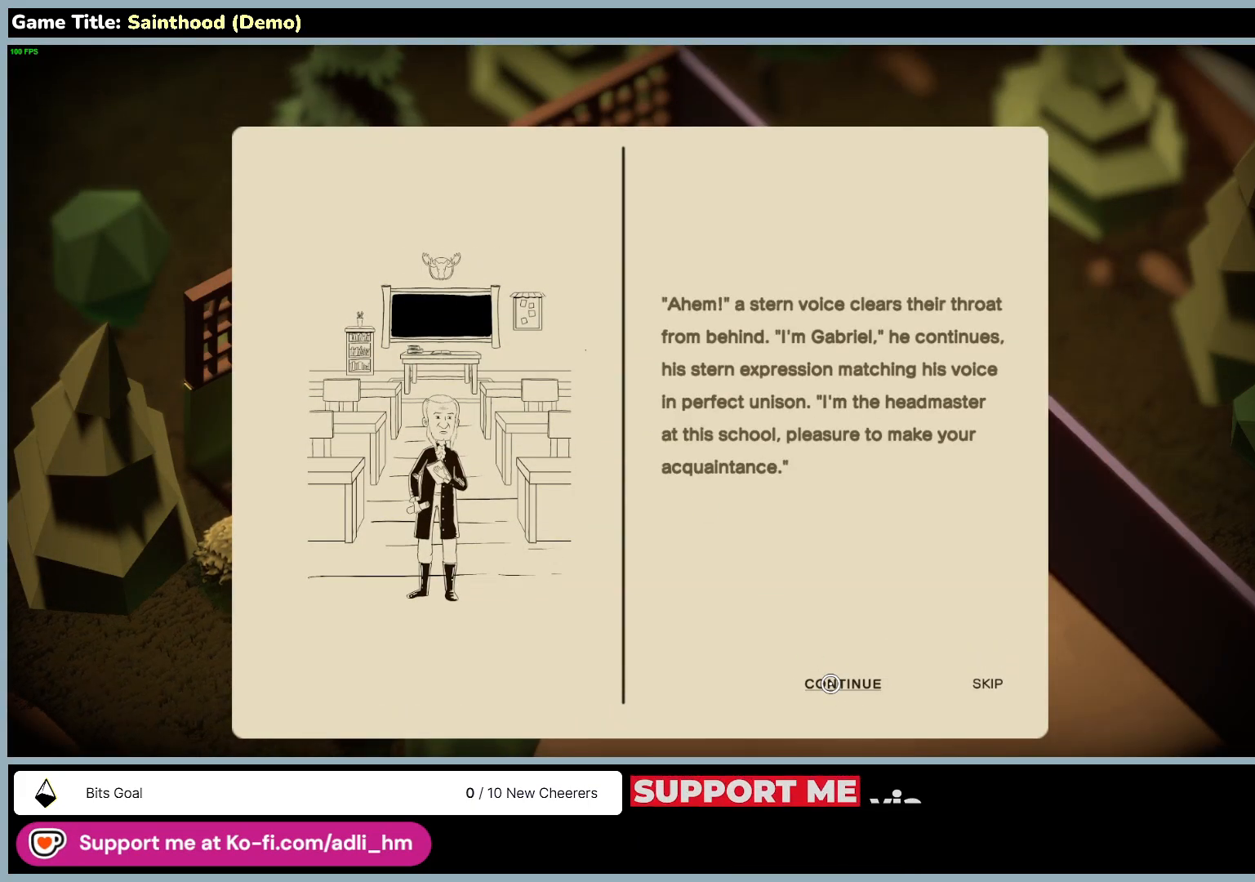
{"keys": [], "mouse": [], "events": []}
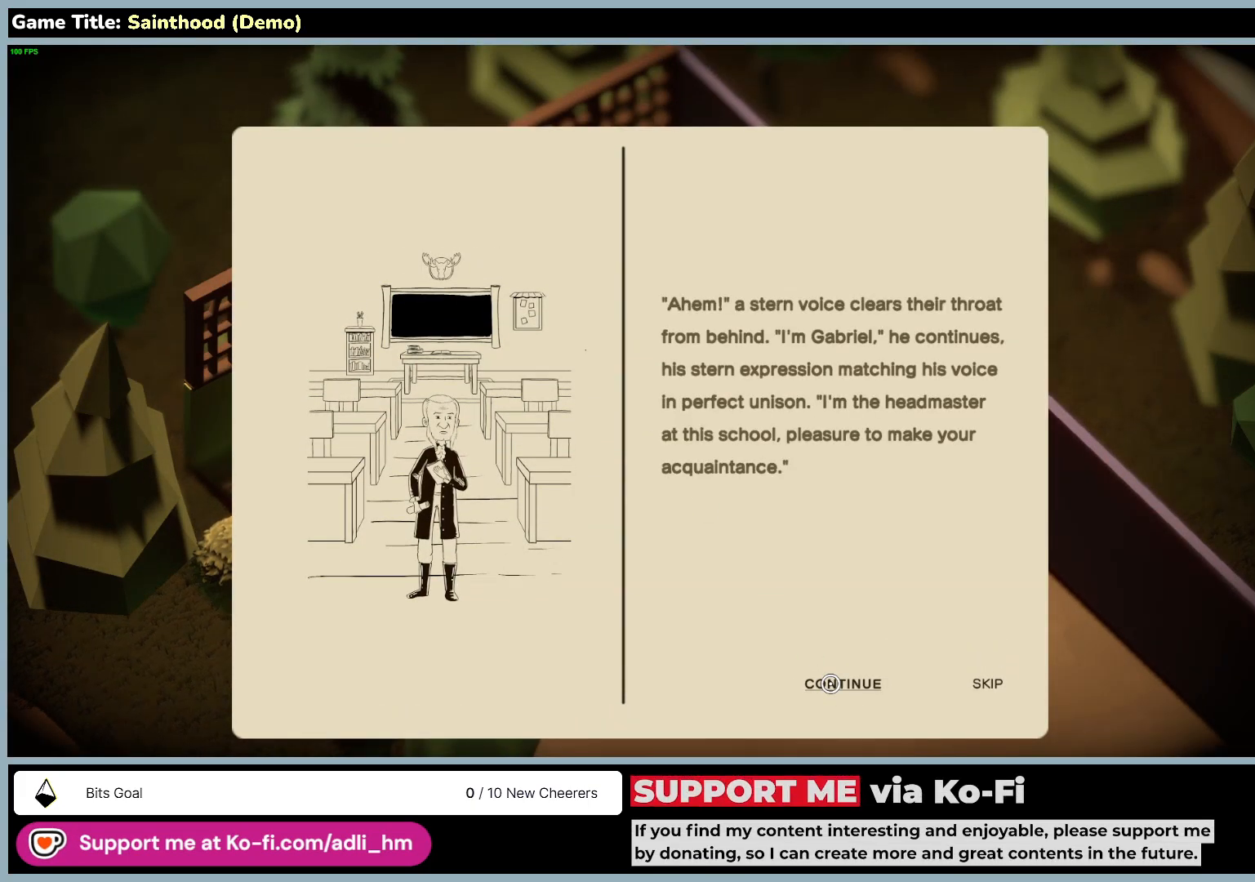
{"keys": [], "mouse": [], "events": []}
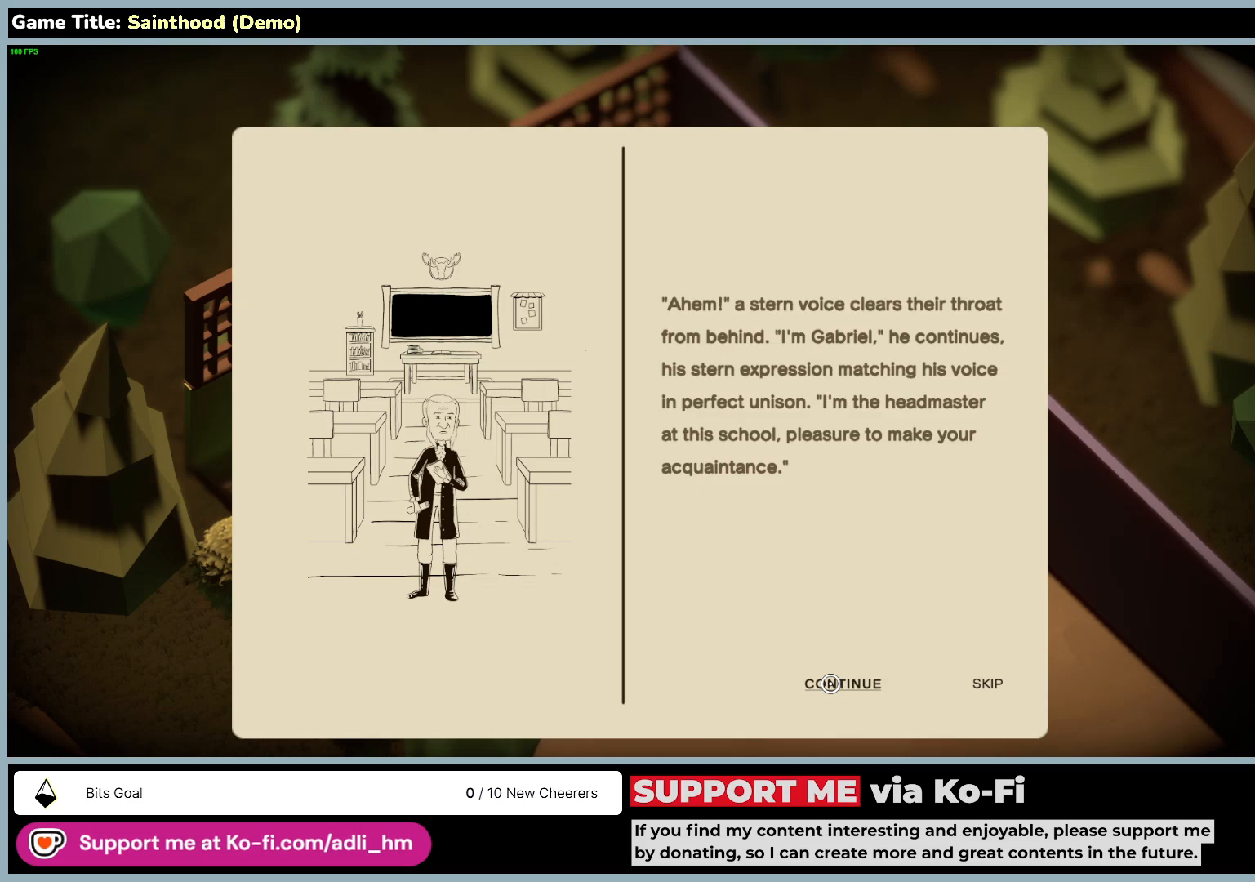
{"keys": [], "mouse": [], "events": []}
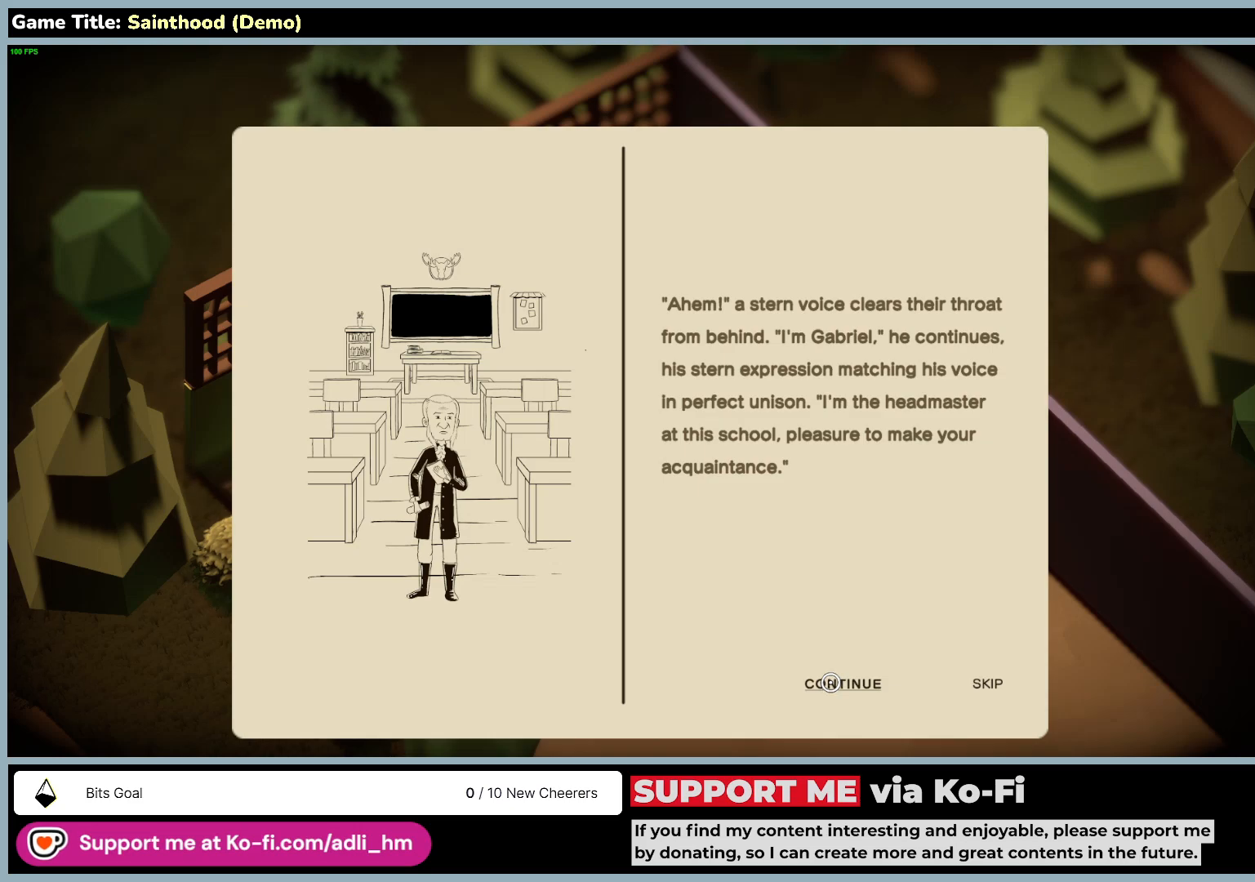
{"keys": [], "mouse": [], "events": []}
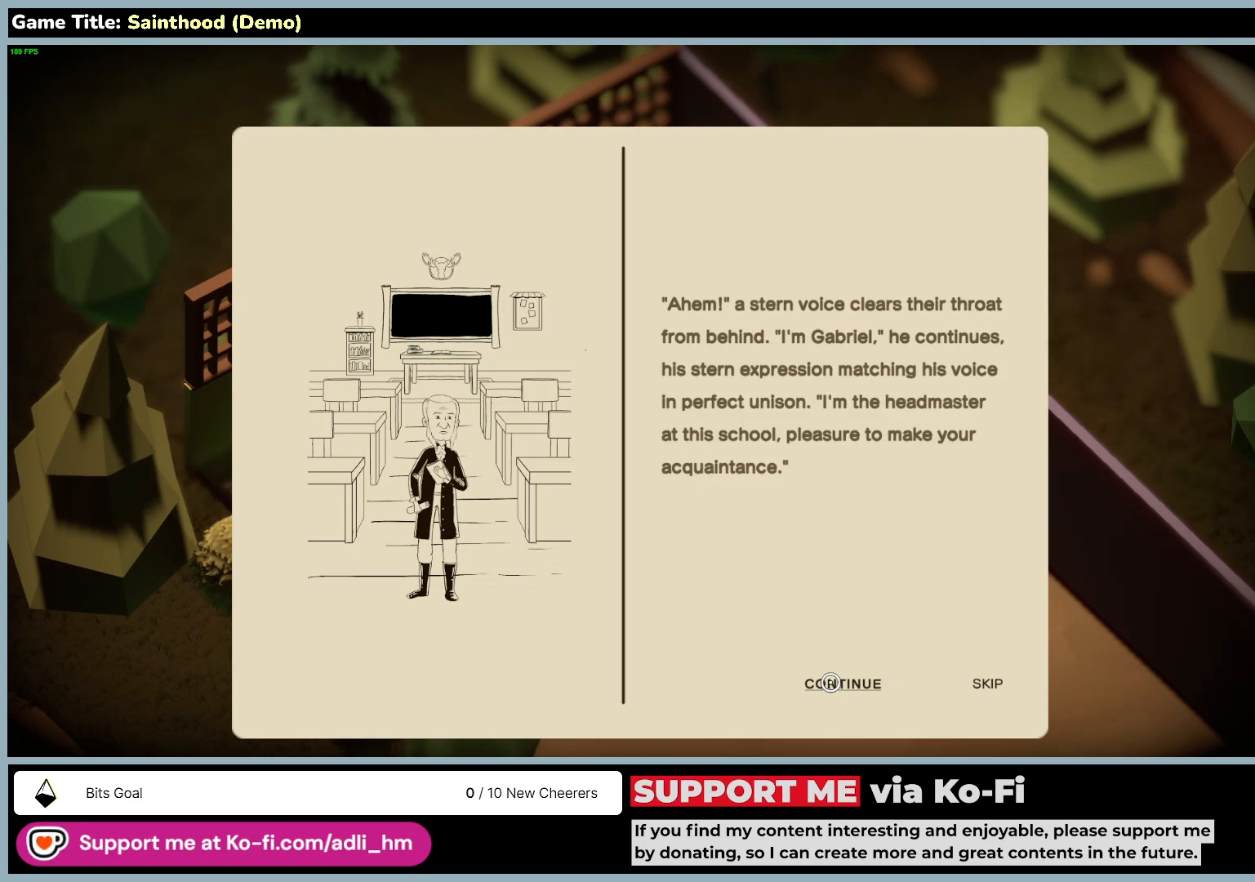
{"keys": [], "mouse": [], "events": []}
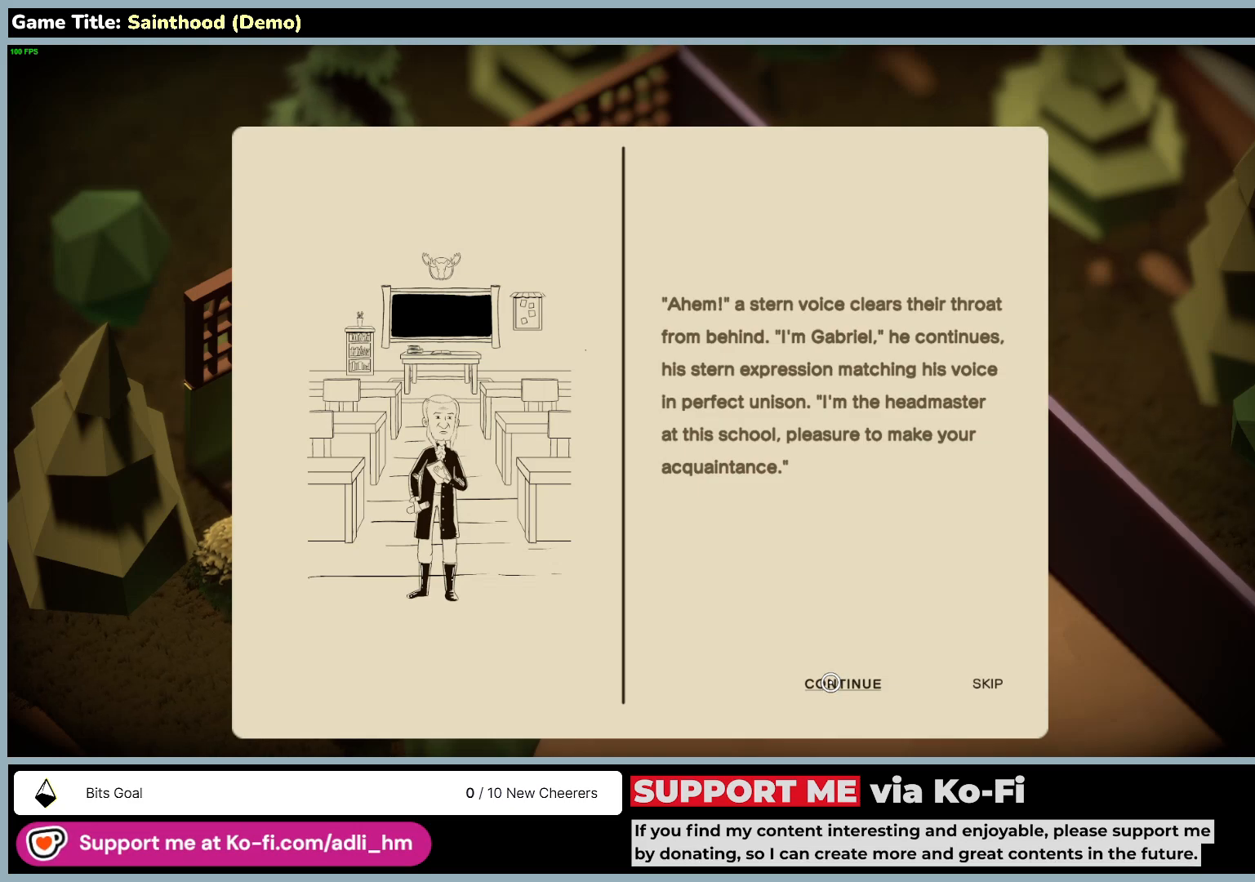
{"keys": [], "mouse": [], "events": []}
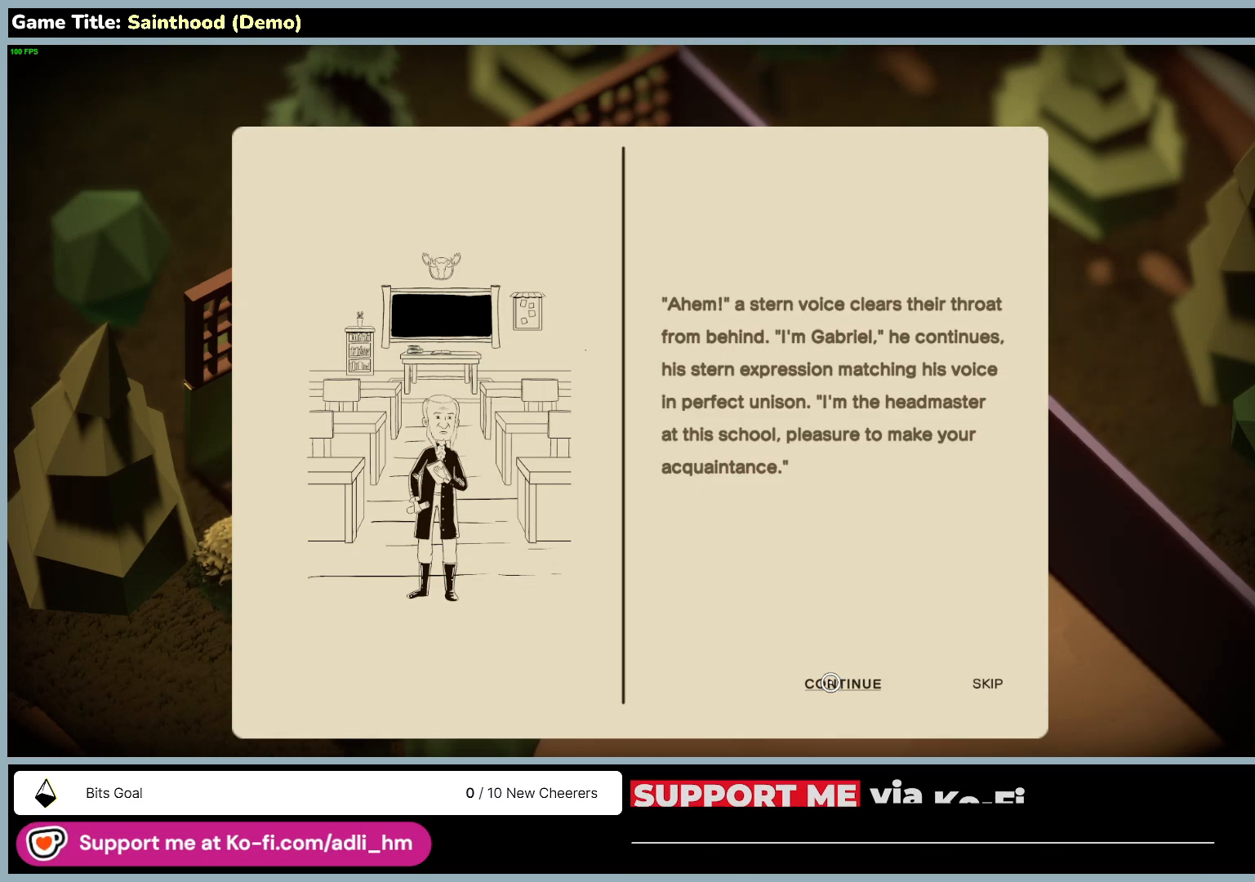
{"keys": [], "mouse": [], "events": []}
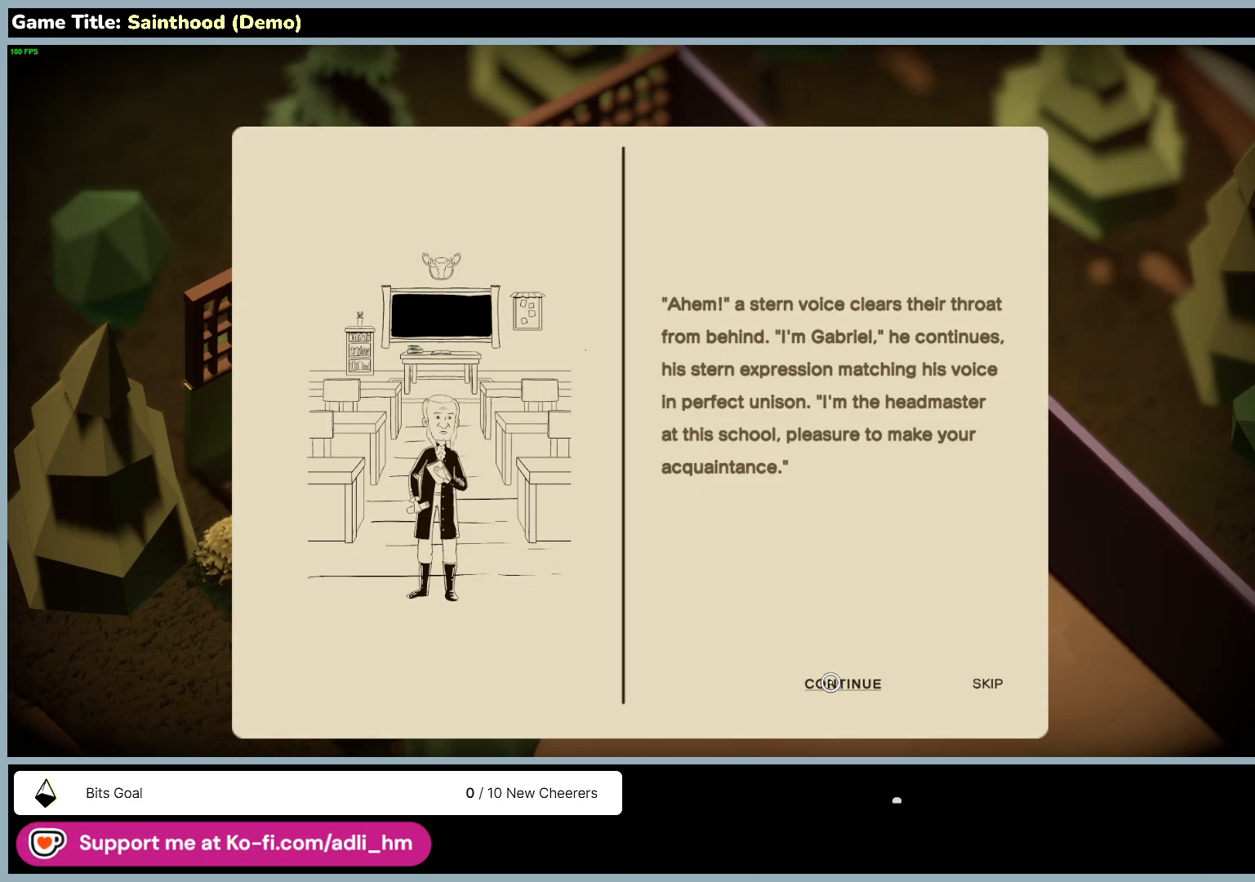
{"keys": [], "mouse": ["left"], "events": [[300, "mouse_left", "down"]]}
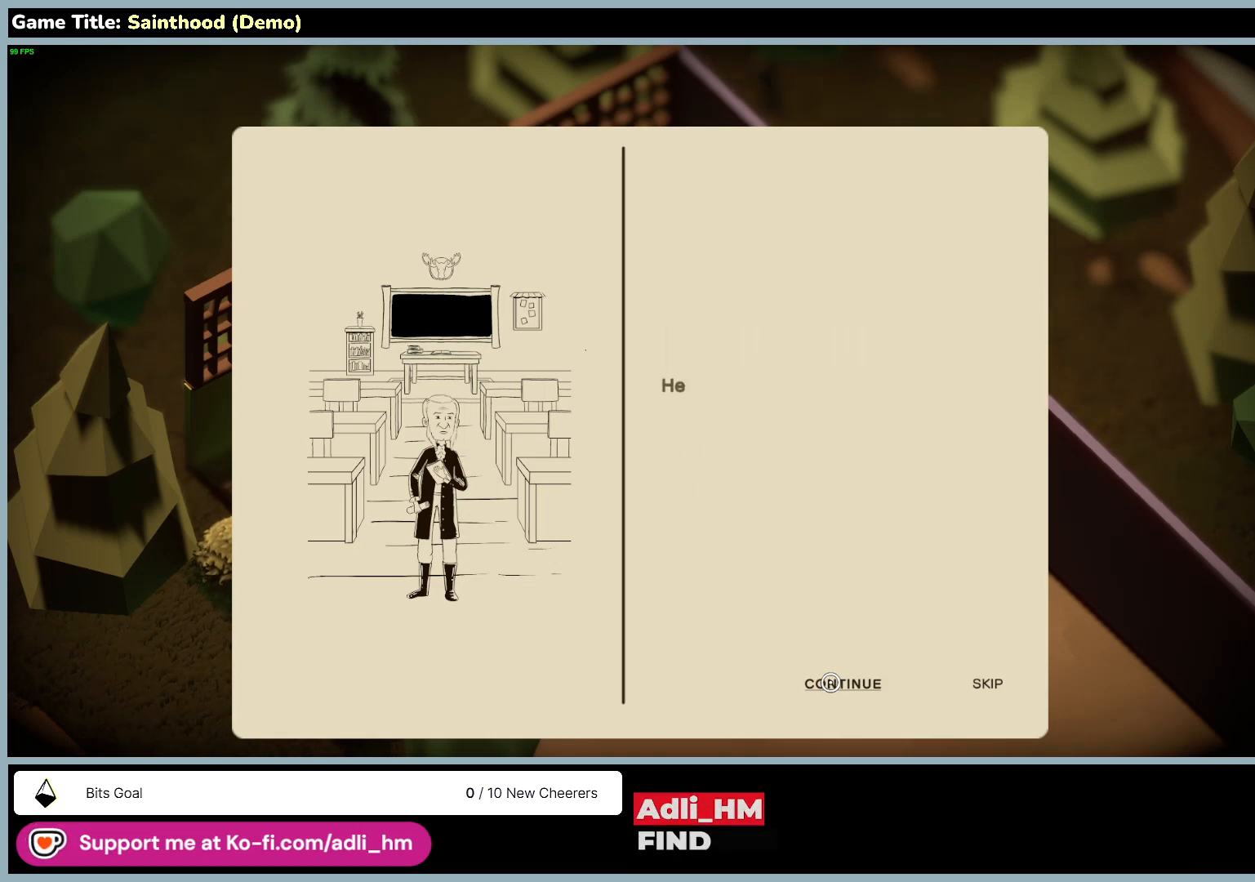
{"keys": [], "mouse": [], "events": [[133, "mouse_left", "up"]]}